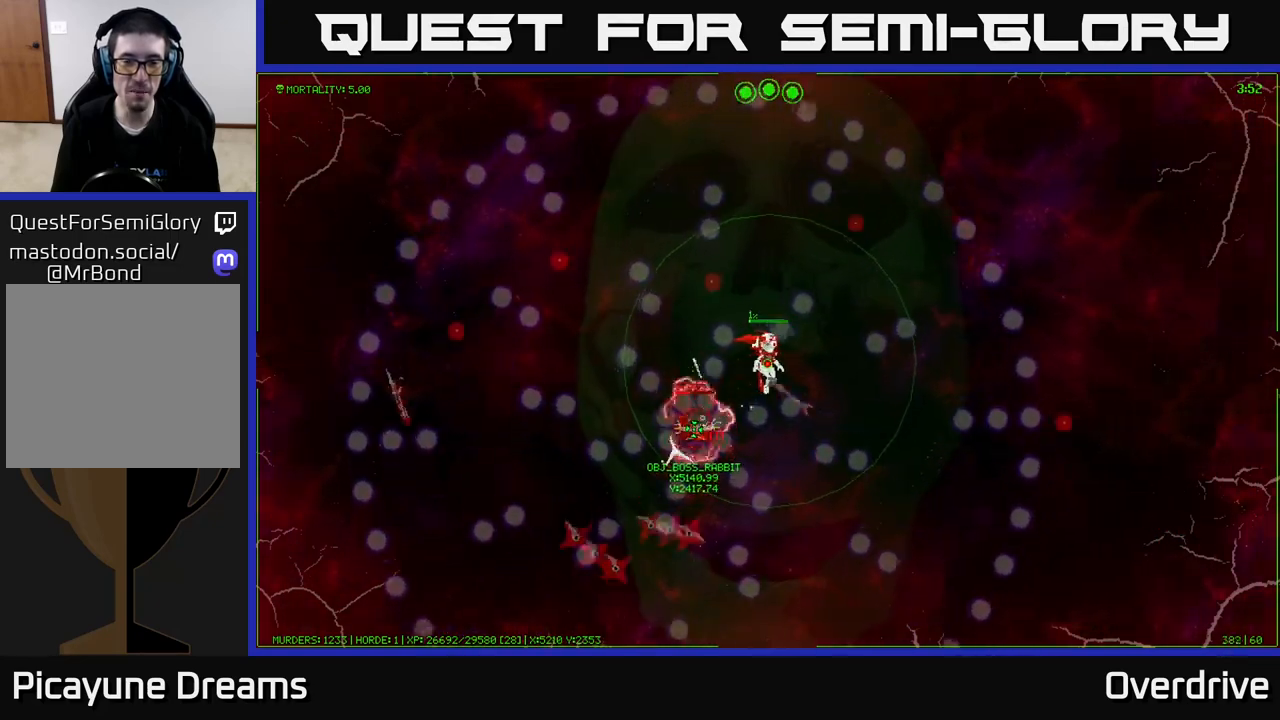
Gameplay with a controller (Xbox layout); each line is a JSON object with the inputs held at the frame after it. "events" lists button and stick changes between this image and that frame as [ms after this image, input, new state], when the widget could be followed in between.
{"buttons": [], "left_stick": "center", "right_stick": "center", "events": [[200, "left_stick", "down"], [367, "left_stick", "center"]]}
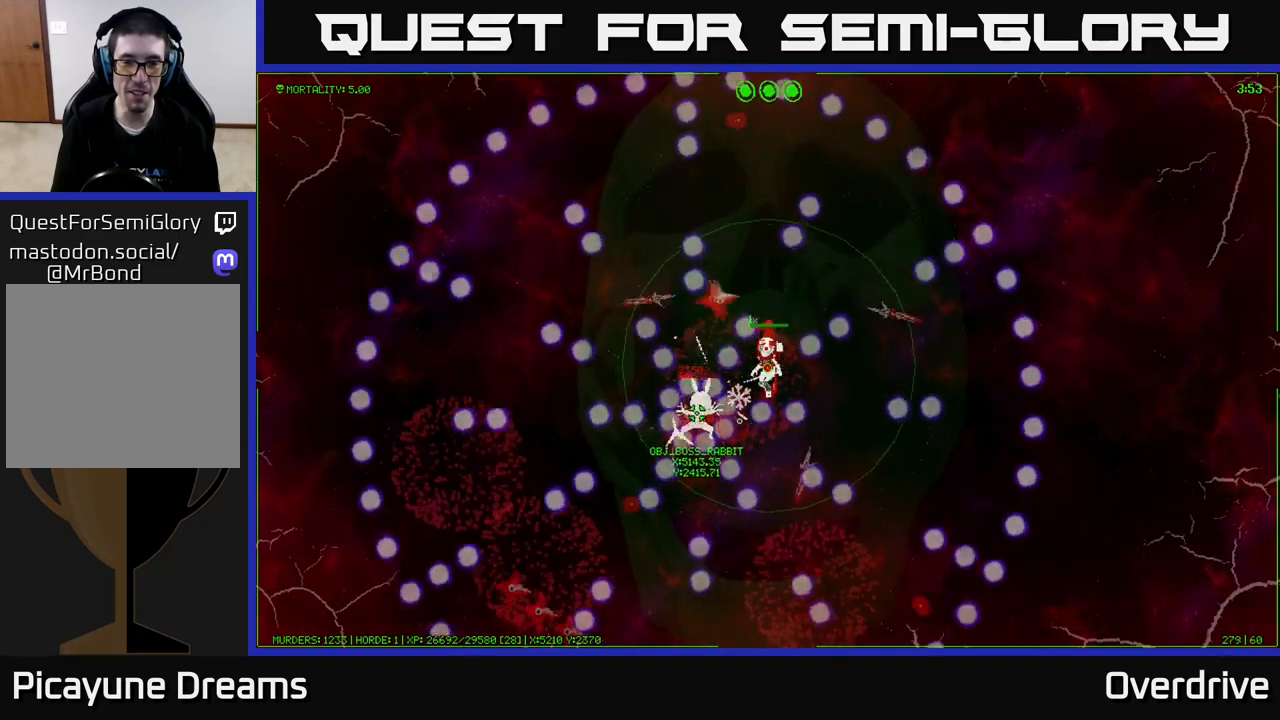
{"buttons": [], "left_stick": "center", "right_stick": "center", "events": [[117, "left_stick", "right"], [267, "left_stick", "center"]]}
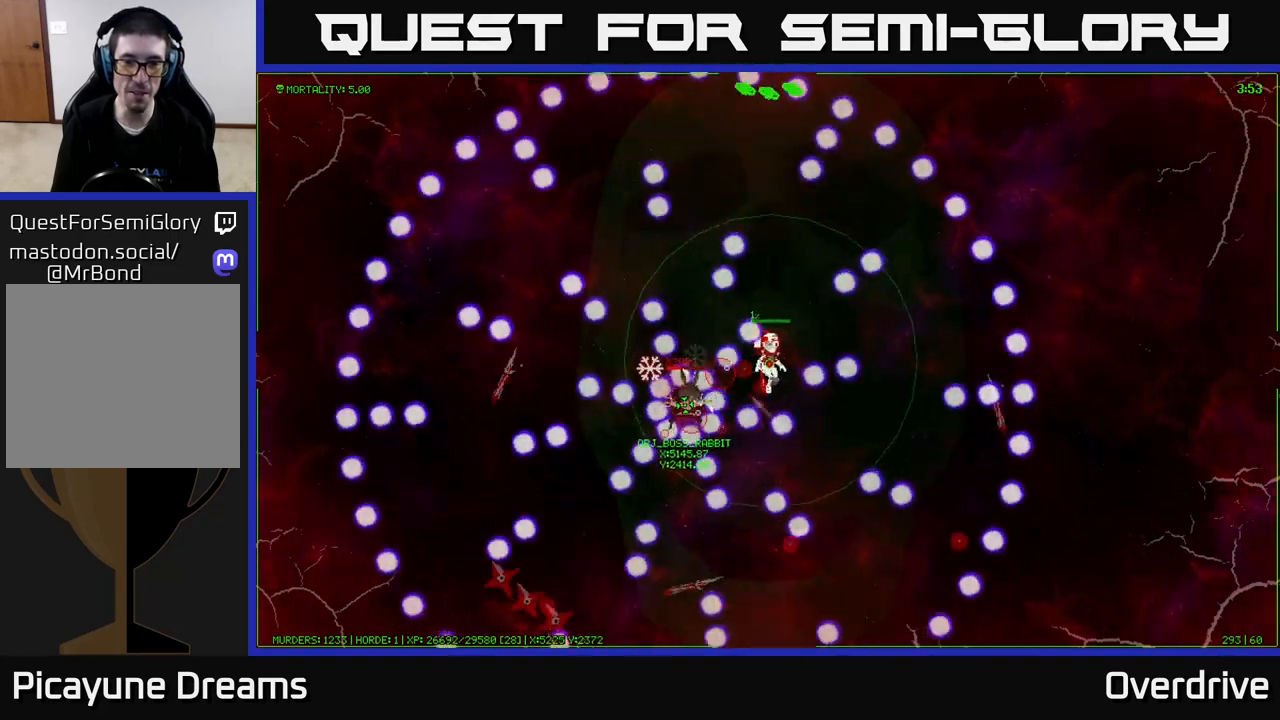
{"buttons": [], "left_stick": "down", "right_stick": "center", "events": [[67, "left_stick", "down"], [200, "left_stick", "center"], [433, "left_stick", "down"]]}
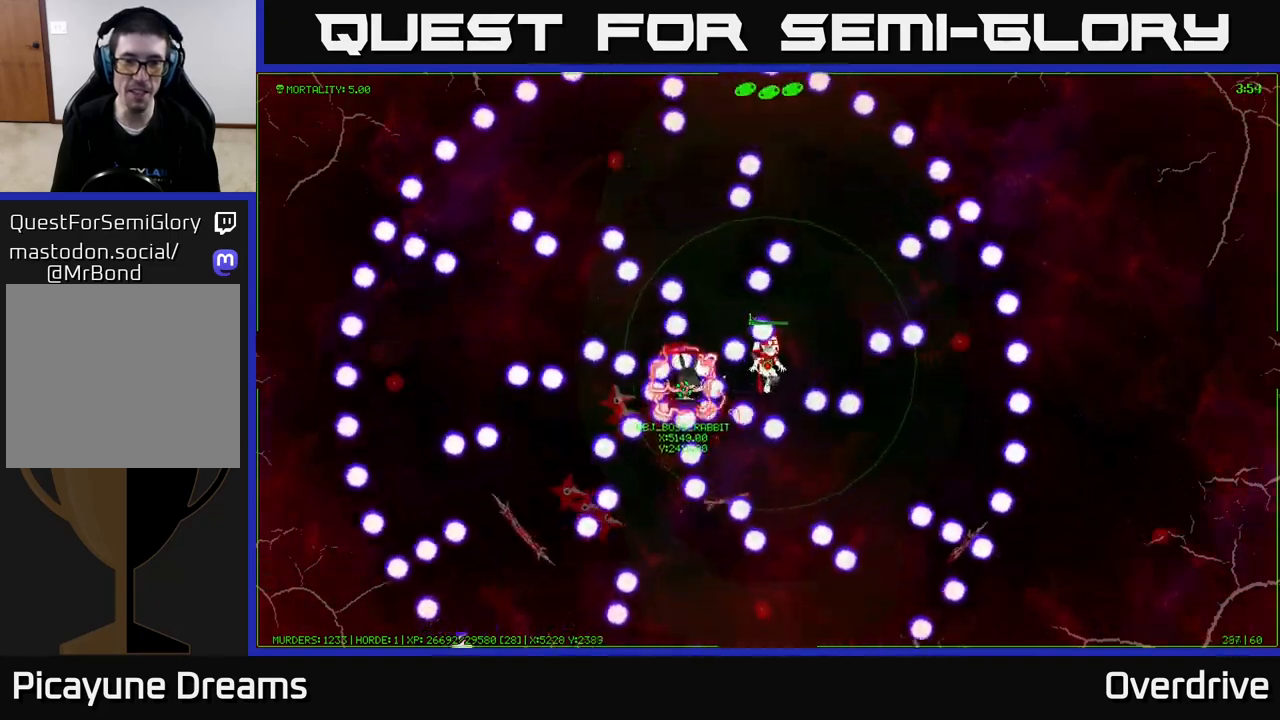
{"buttons": [], "left_stick": "down-right", "right_stick": "center", "events": [[17, "left_stick", "down-right"], [117, "left_stick", "center"], [400, "left_stick", "down-right"]]}
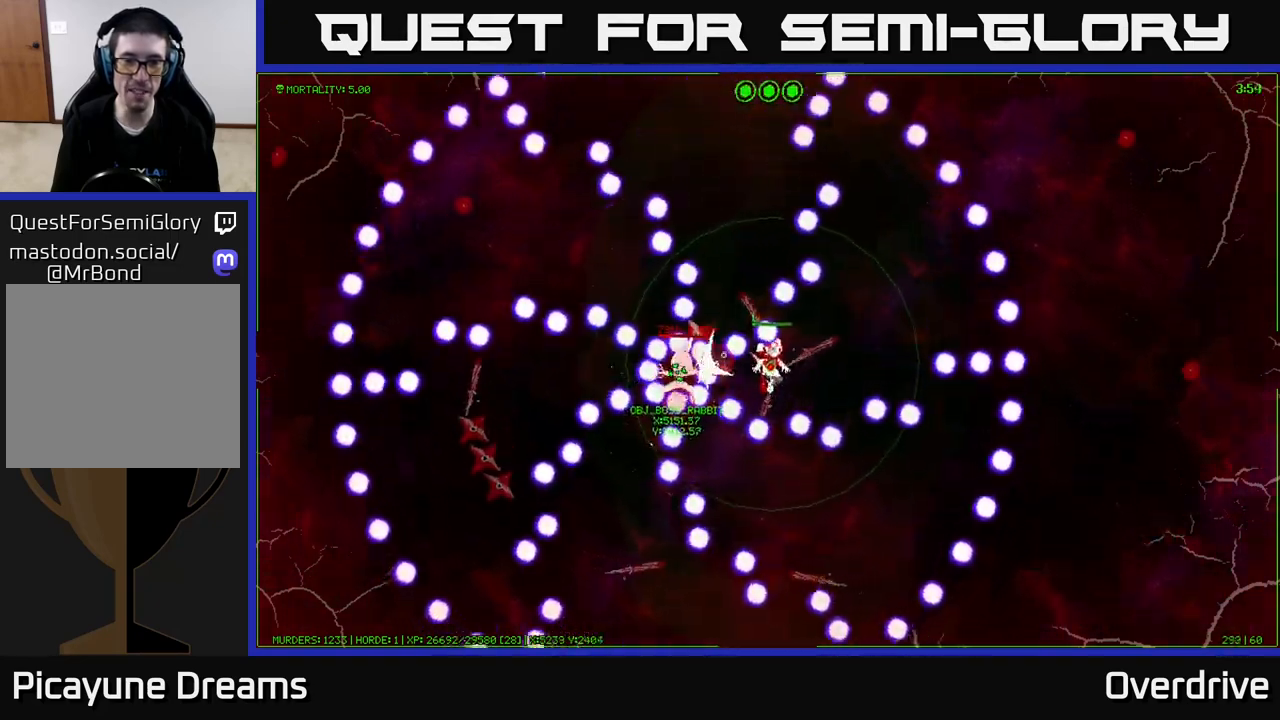
{"buttons": [], "left_stick": "down-left", "right_stick": "center", "events": [[217, "left_stick", "right"], [350, "left_stick", "down-left"]]}
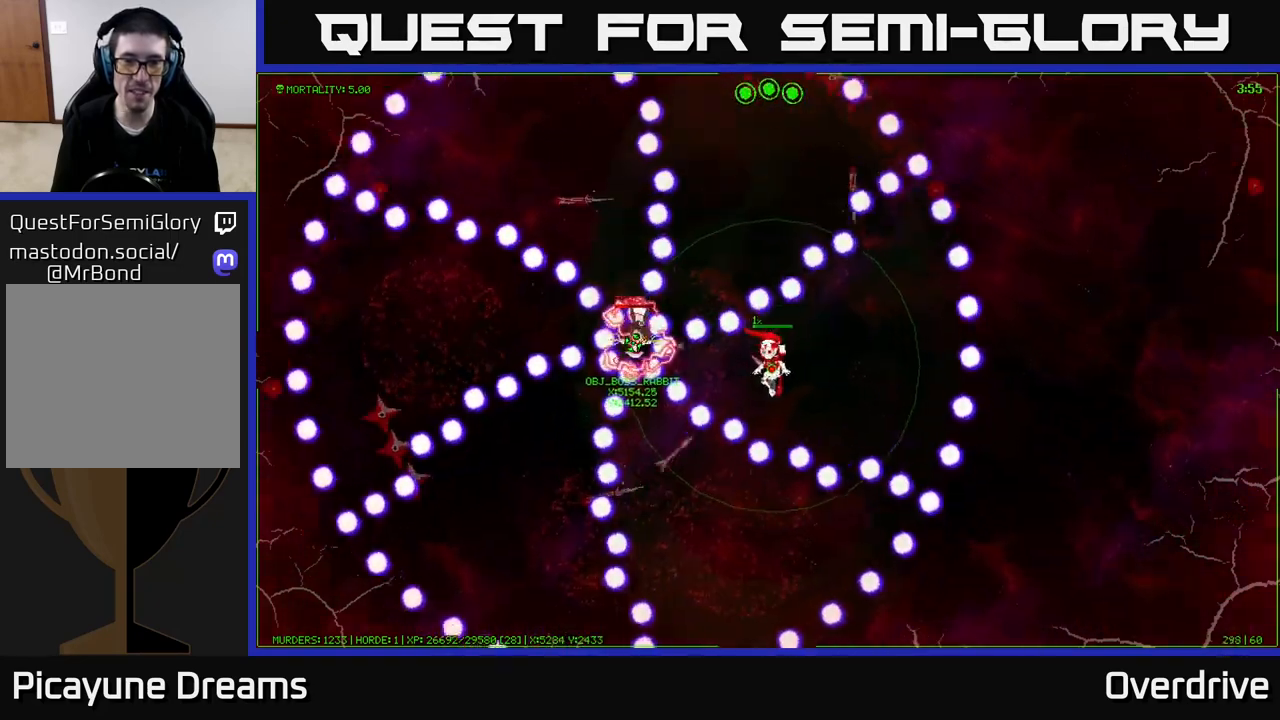
{"buttons": [], "left_stick": "down", "right_stick": "center", "events": [[33, "left_stick", "center"], [167, "left_stick", "down"], [350, "left_stick", "down-right"], [500, "left_stick", "down"]]}
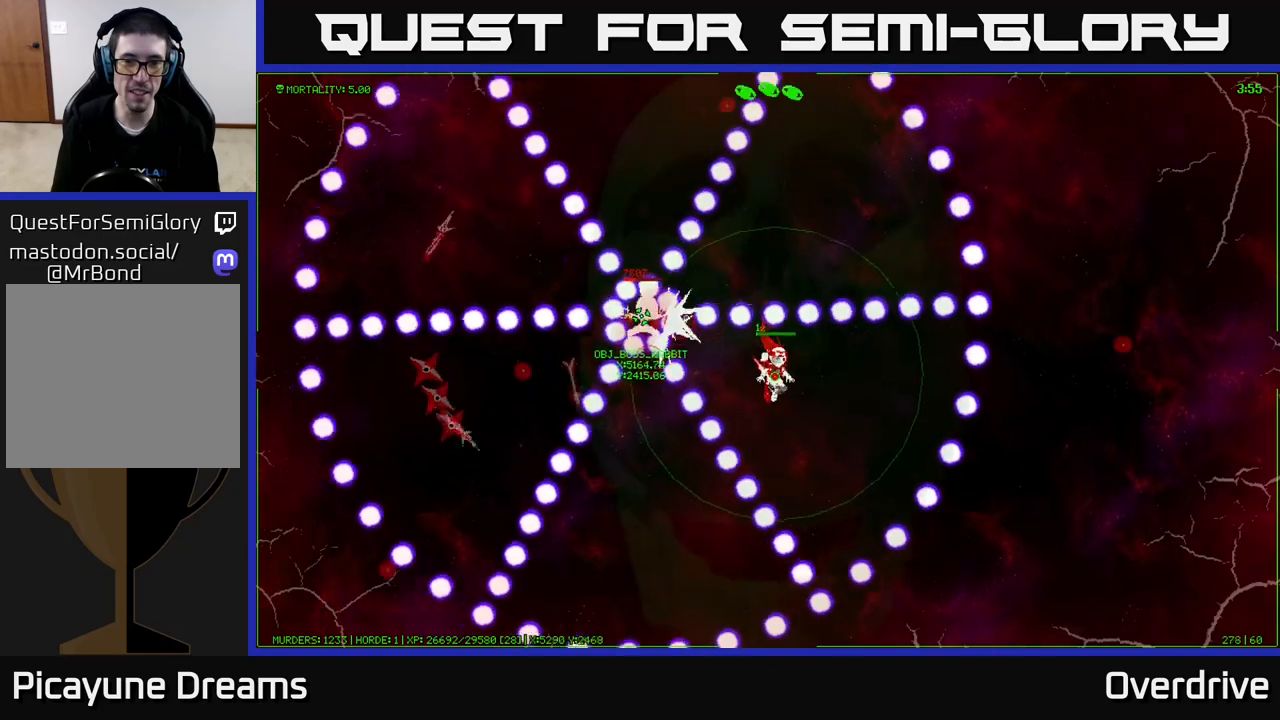
{"buttons": [], "left_stick": "down-left", "right_stick": "center", "events": [[217, "left_stick", "center"], [333, "left_stick", "down"], [433, "left_stick", "down-left"]]}
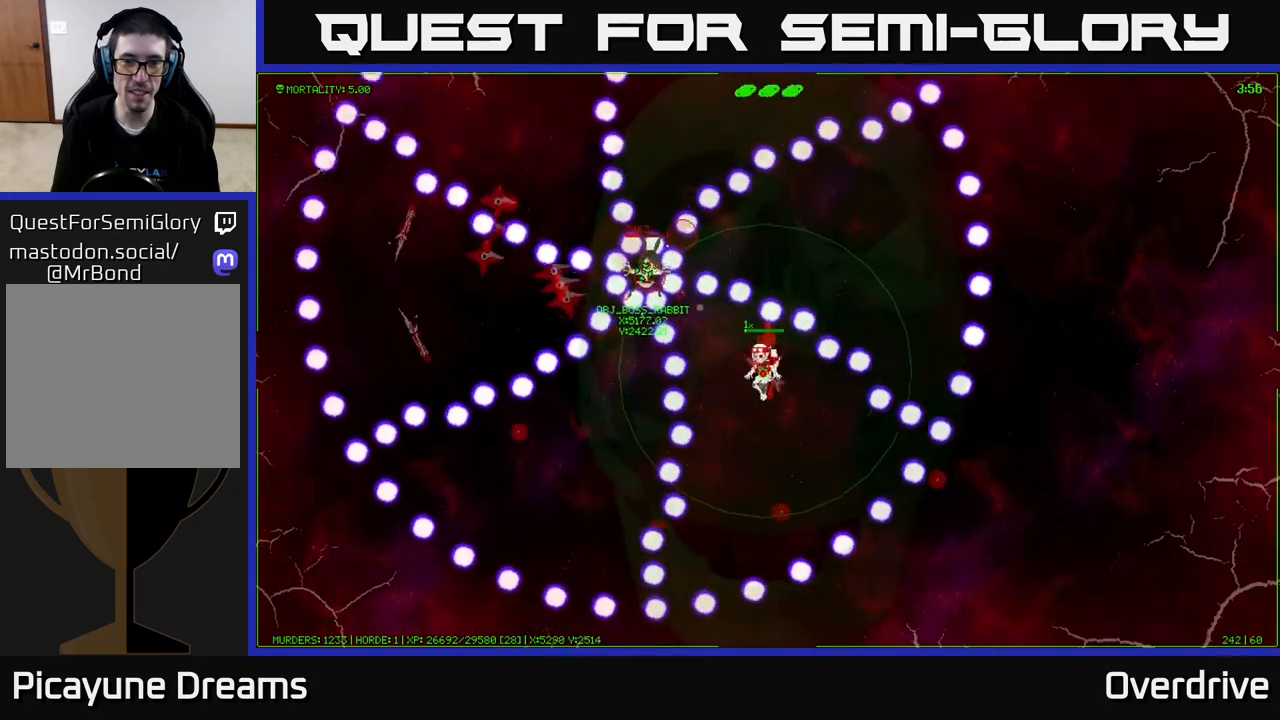
{"buttons": [], "left_stick": "down", "right_stick": "center", "events": [[33, "left_stick", "center"], [167, "left_stick", "down-left"], [350, "left_stick", "center"], [483, "left_stick", "down"]]}
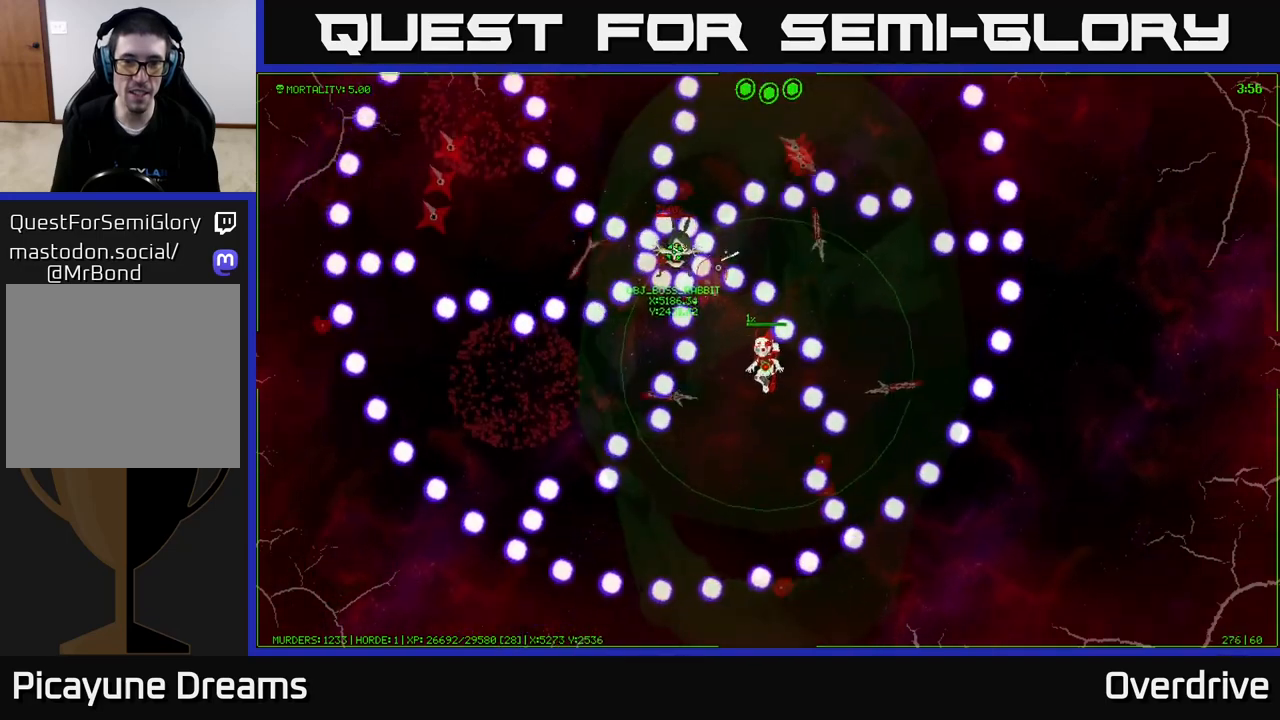
{"buttons": [], "left_stick": "down", "right_stick": "center", "events": [[233, "left_stick", "down-right"], [417, "left_stick", "down"]]}
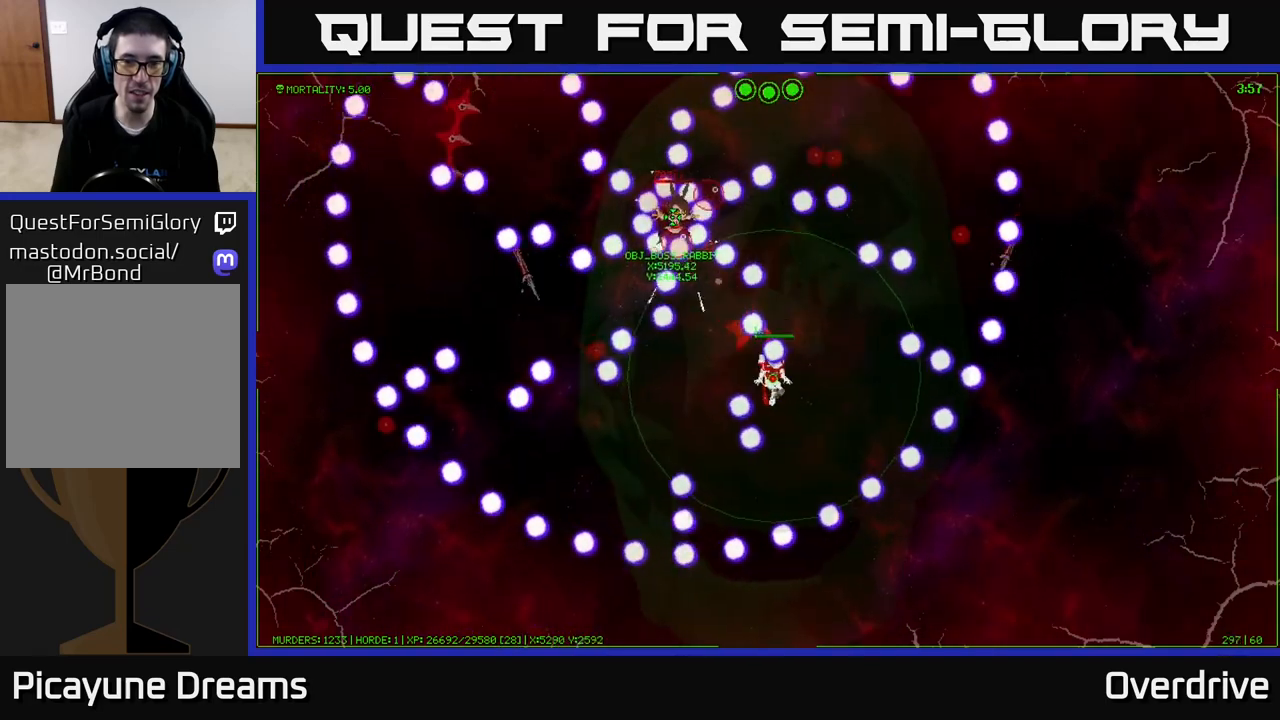
{"buttons": [], "left_stick": "left", "right_stick": "center", "events": [[367, "left_stick", "left"]]}
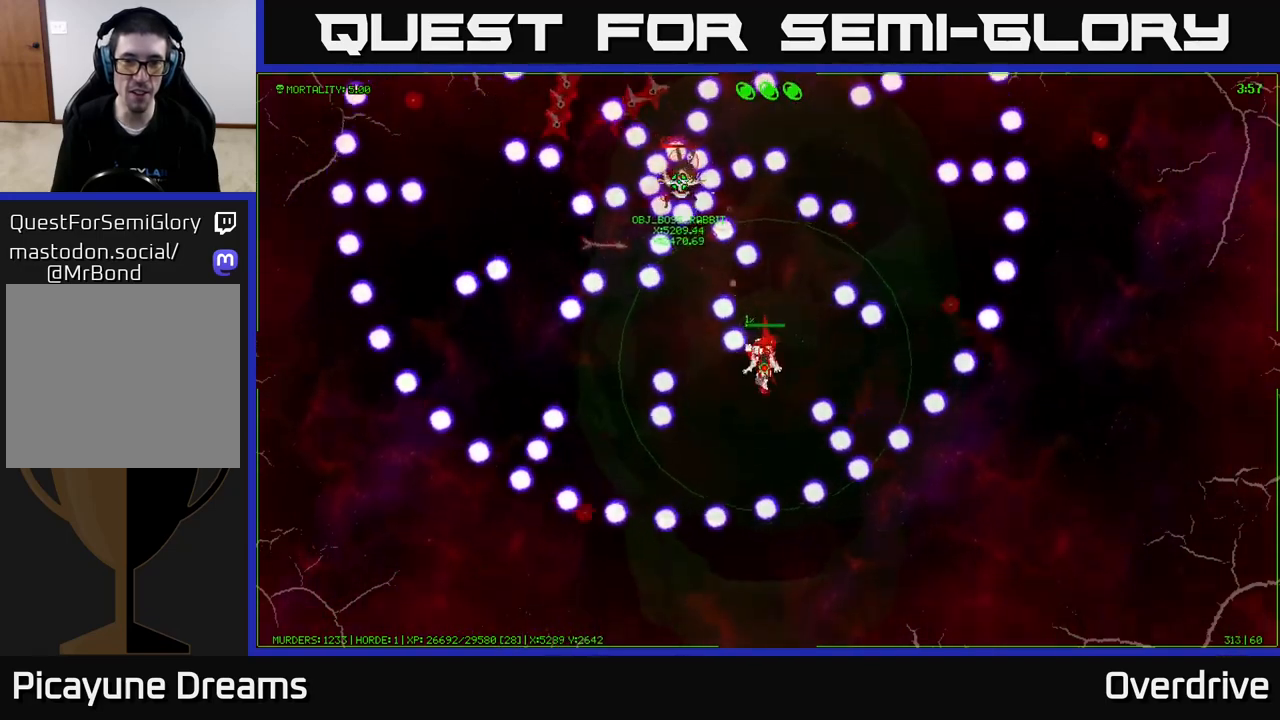
{"buttons": [], "left_stick": "down", "right_stick": "center", "events": [[50, "left_stick", "center"], [367, "left_stick", "down-right"], [450, "left_stick", "down"]]}
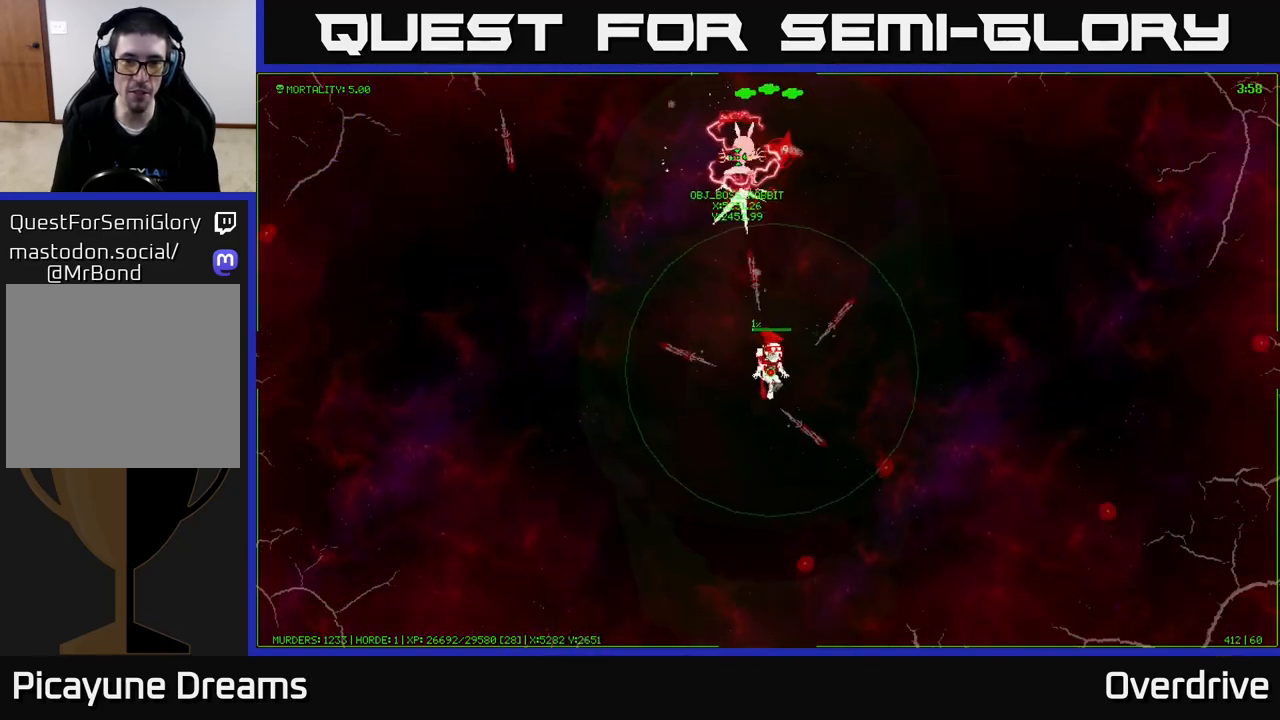
{"buttons": [], "left_stick": "left", "right_stick": "center", "events": [[33, "left_stick", "down-left"], [350, "left_stick", "left"]]}
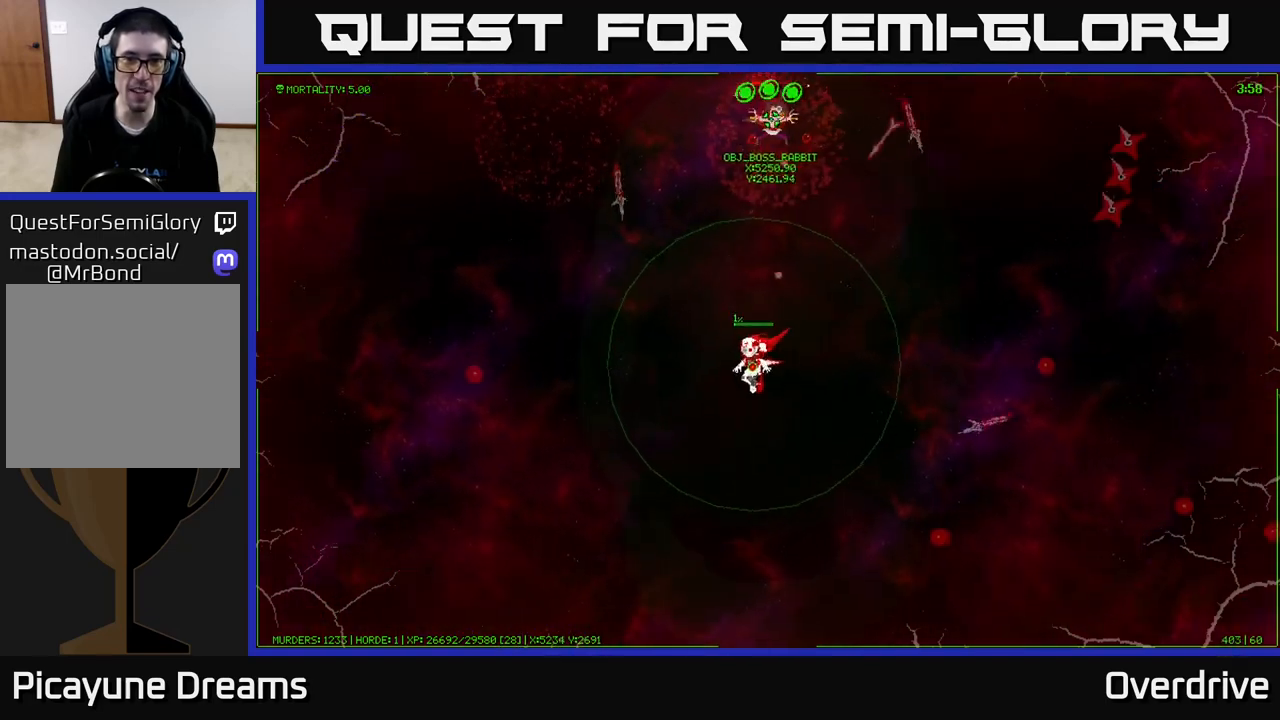
{"buttons": [], "left_stick": "left", "right_stick": "center", "events": [[100, "left_stick", "down-left"], [283, "left_stick", "left"]]}
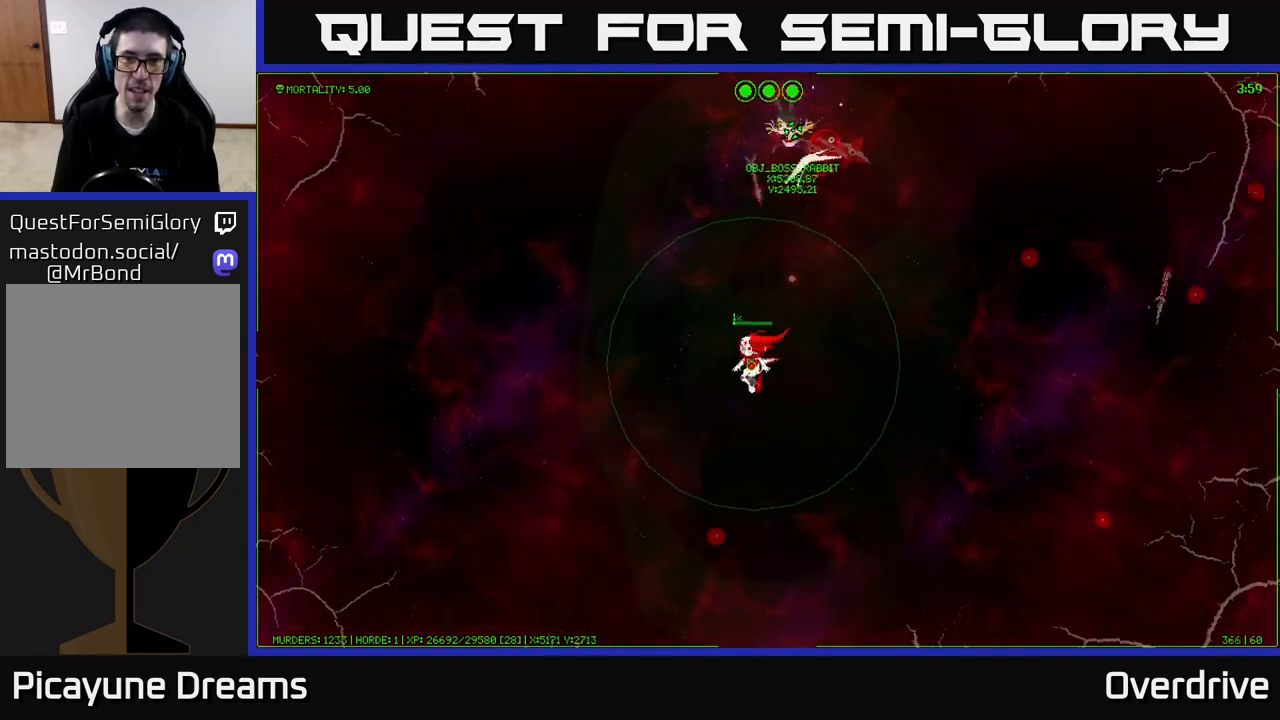
{"buttons": [], "left_stick": "down-left", "right_stick": "center", "events": [[17, "left_stick", "down-left"]]}
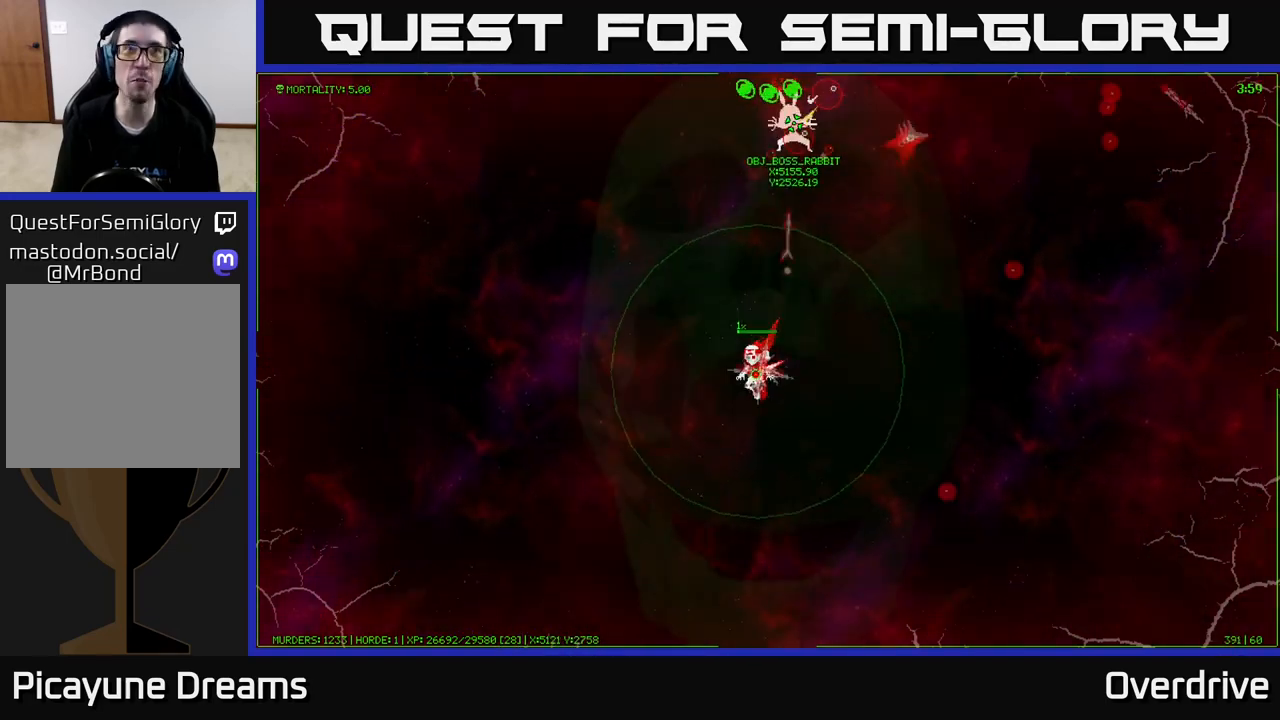
{"buttons": [], "left_stick": "left", "right_stick": "center", "events": [[400, "left_stick", "left"]]}
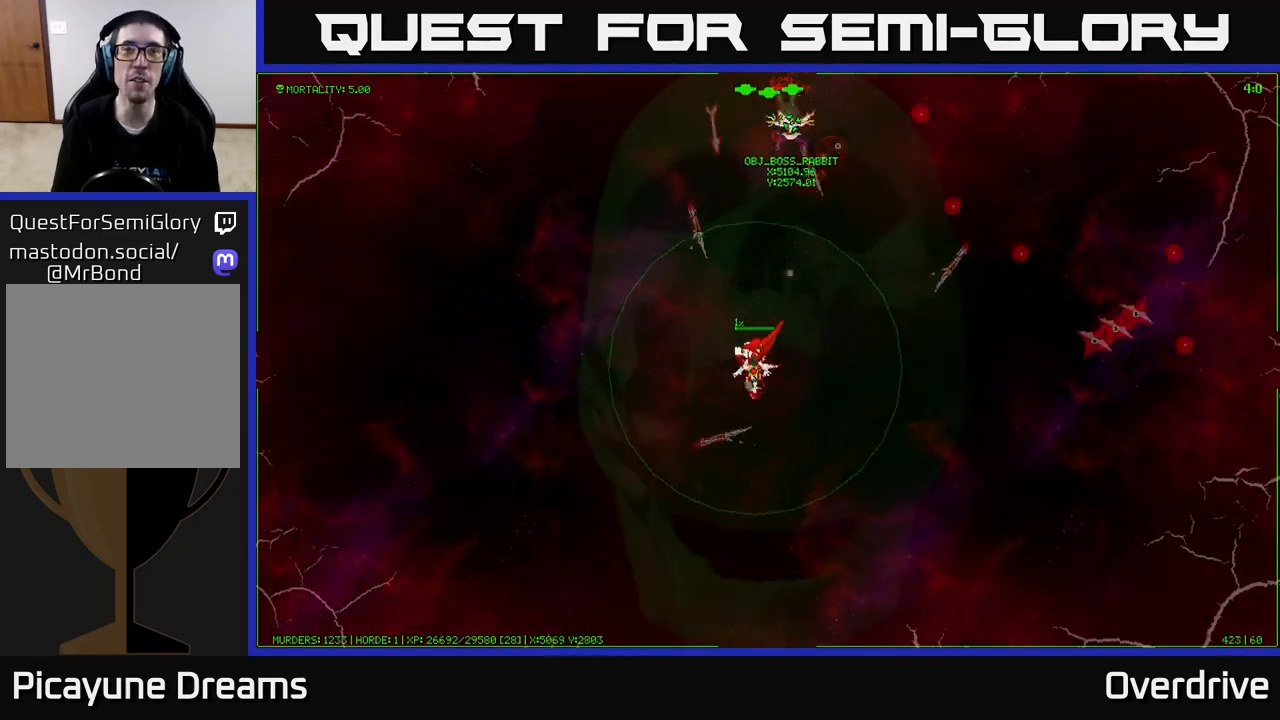
{"buttons": [], "left_stick": "down-right", "right_stick": "center", "events": [[33, "left_stick", "up-left"], [233, "left_stick", "down"], [383, "left_stick", "down-right"]]}
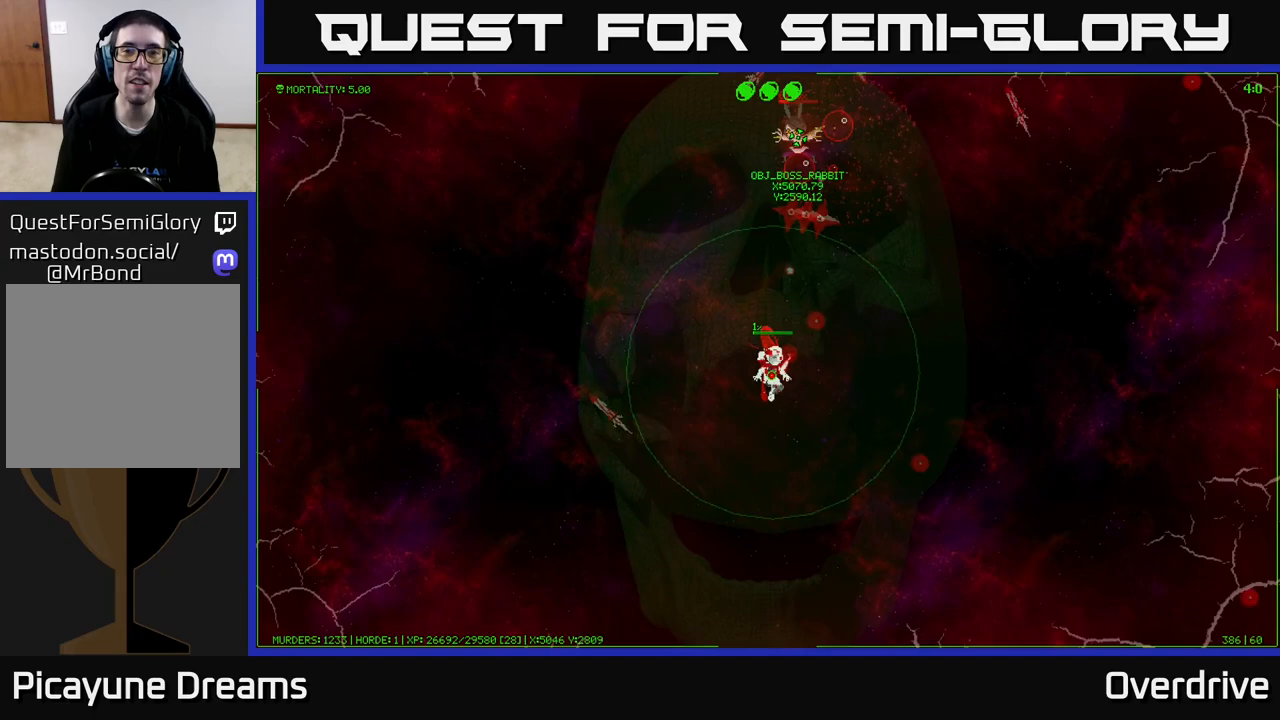
{"buttons": [], "left_stick": "right", "right_stick": "center", "events": [[200, "left_stick", "right"]]}
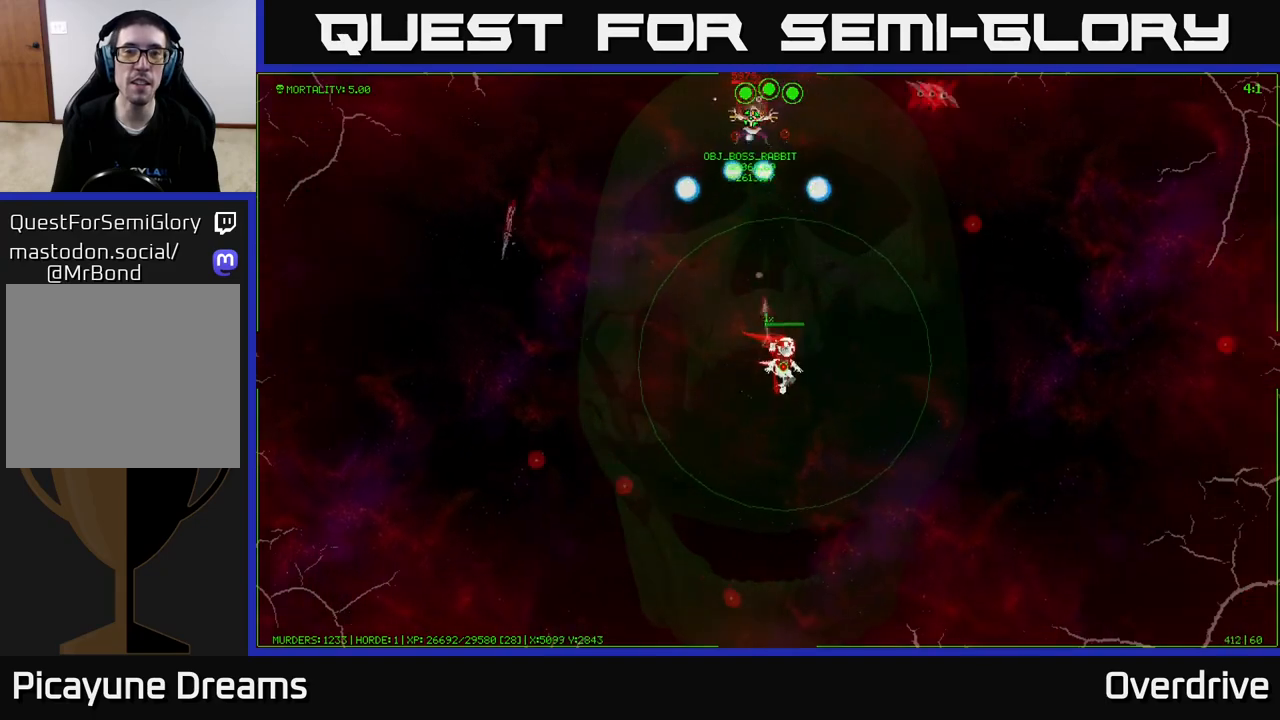
{"buttons": [], "left_stick": "down-right", "right_stick": "center", "events": [[217, "left_stick", "down-right"]]}
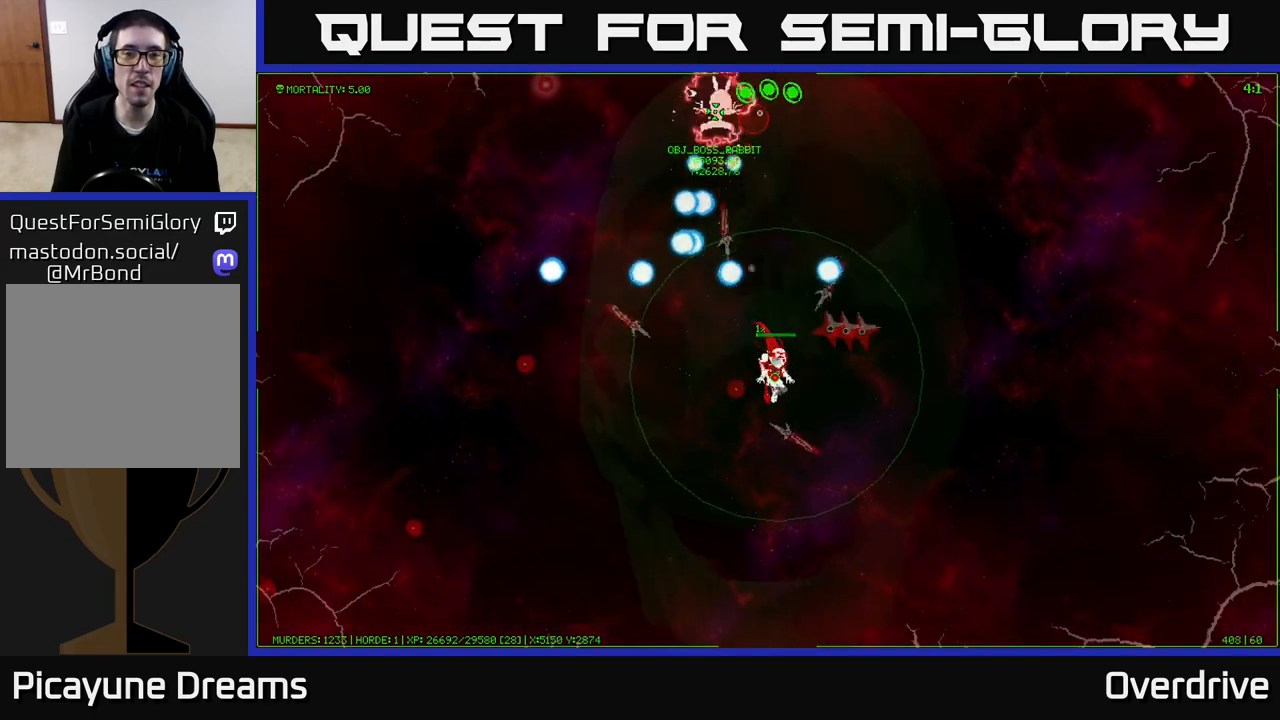
{"buttons": [], "left_stick": "center", "right_stick": "center", "events": [[183, "left_stick", "right"], [483, "left_stick", "center"]]}
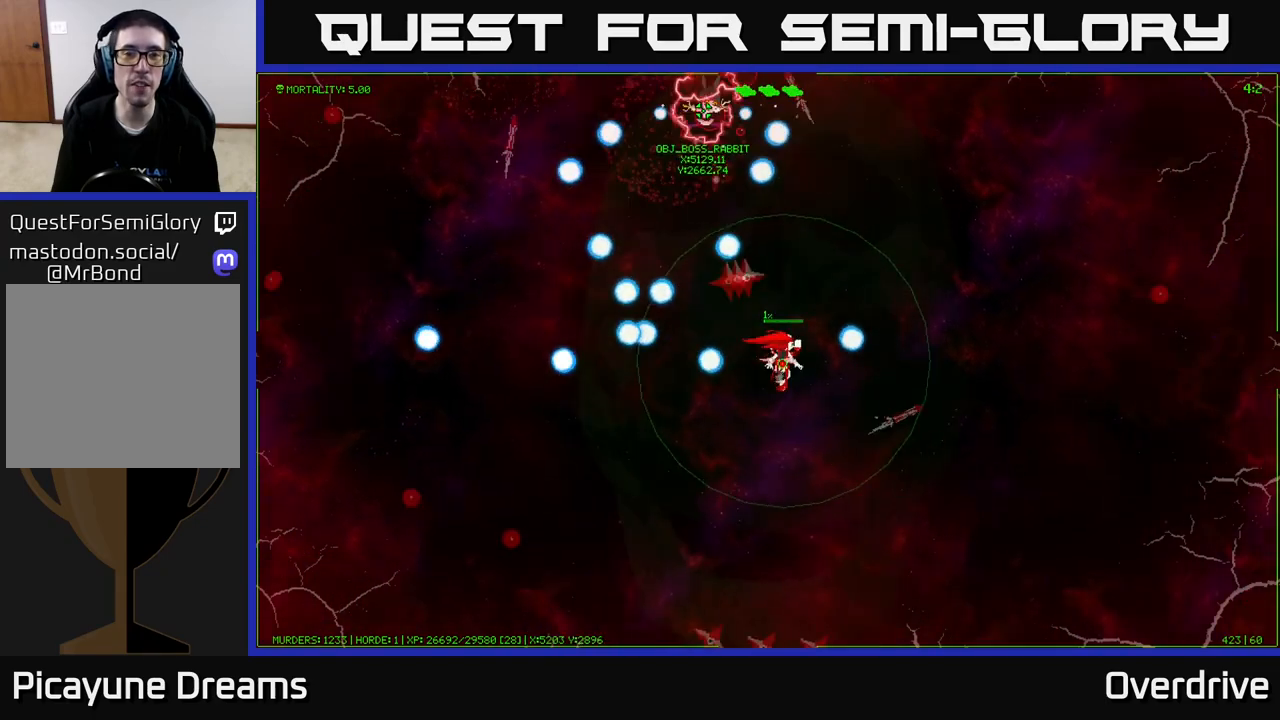
{"buttons": [], "left_stick": "up-left", "right_stick": "center", "events": [[50, "left_stick", "down-left"], [350, "left_stick", "left"], [450, "left_stick", "up-left"]]}
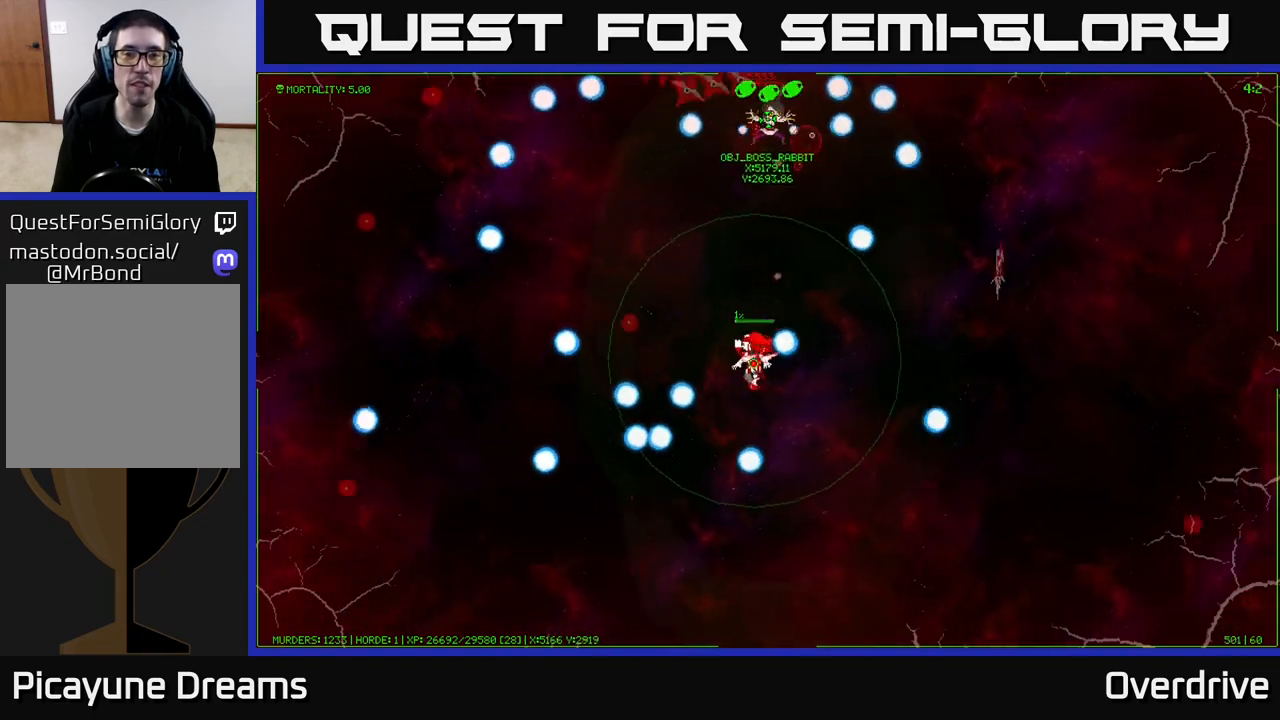
{"buttons": [], "left_stick": "down", "right_stick": "center", "events": [[50, "left_stick", "left"], [200, "left_stick", "center"], [450, "left_stick", "down"]]}
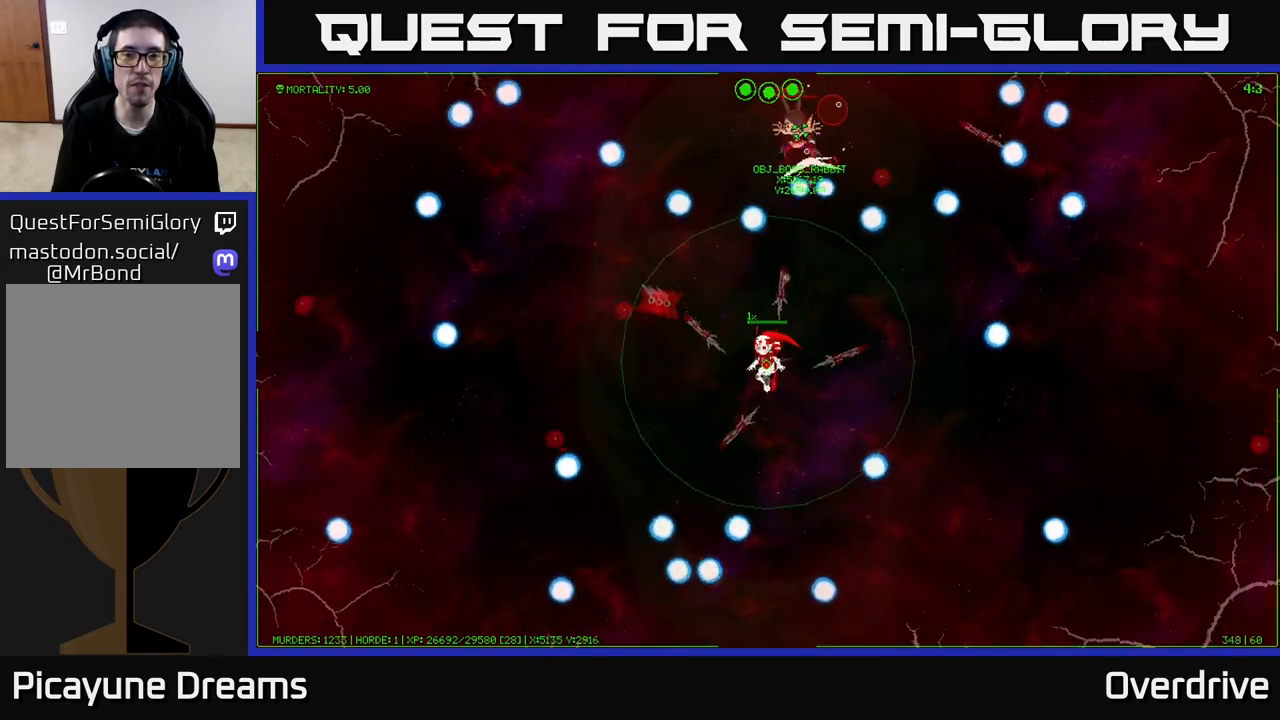
{"buttons": [], "left_stick": "left", "right_stick": "center", "events": [[233, "left_stick", "center"], [417, "left_stick", "left"]]}
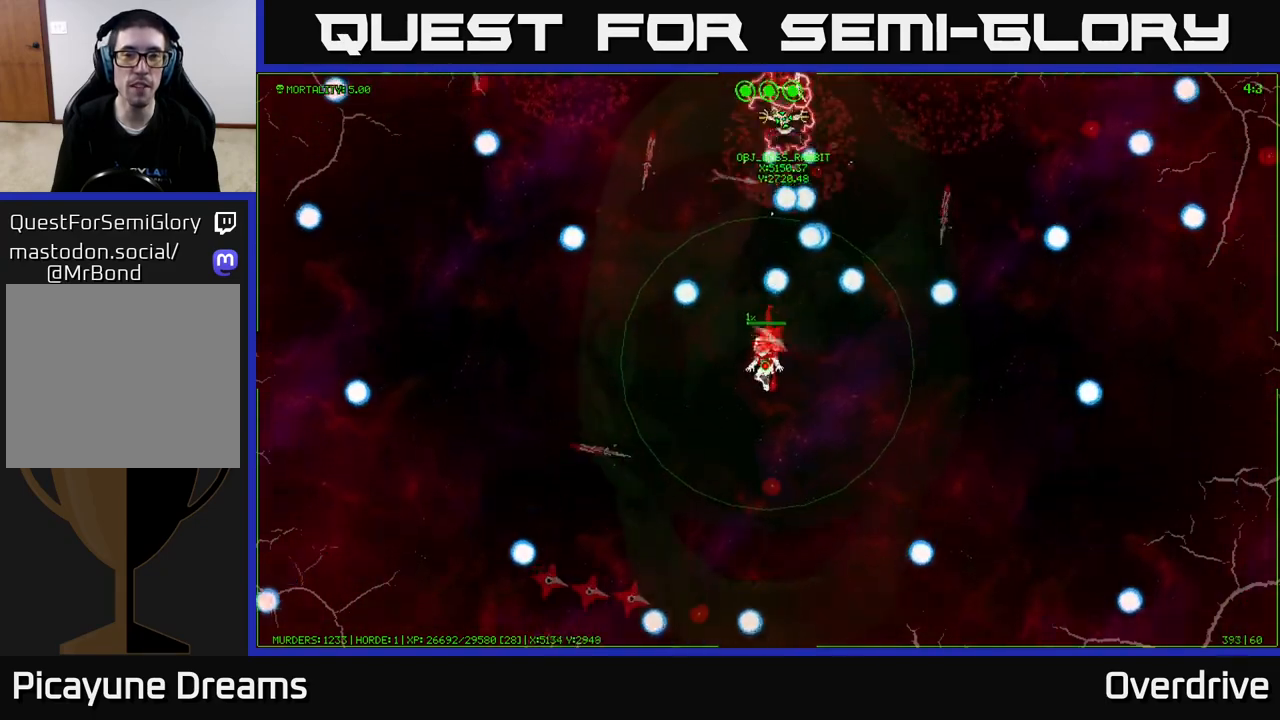
{"buttons": [], "left_stick": "down-right", "right_stick": "center", "events": [[400, "left_stick", "center"], [483, "left_stick", "down-right"]]}
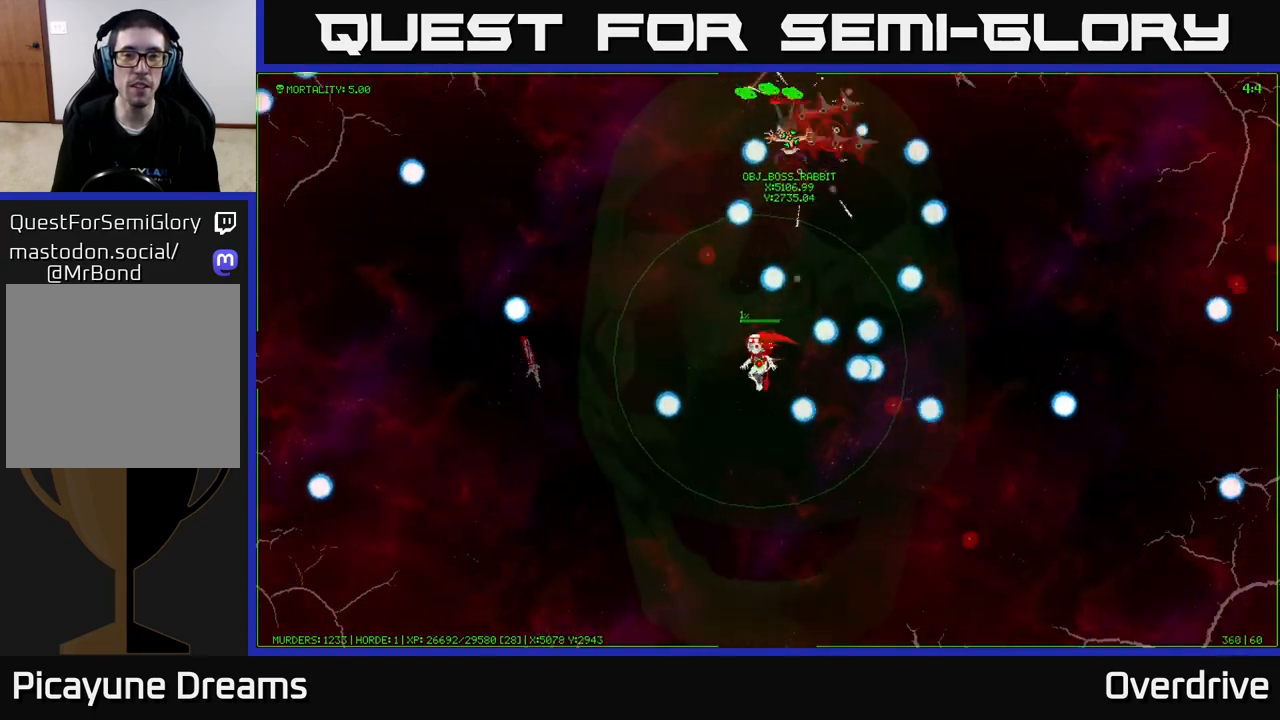
{"buttons": [], "left_stick": "down", "right_stick": "center", "events": [[217, "left_stick", "up-right"], [367, "left_stick", "center"], [483, "left_stick", "down"]]}
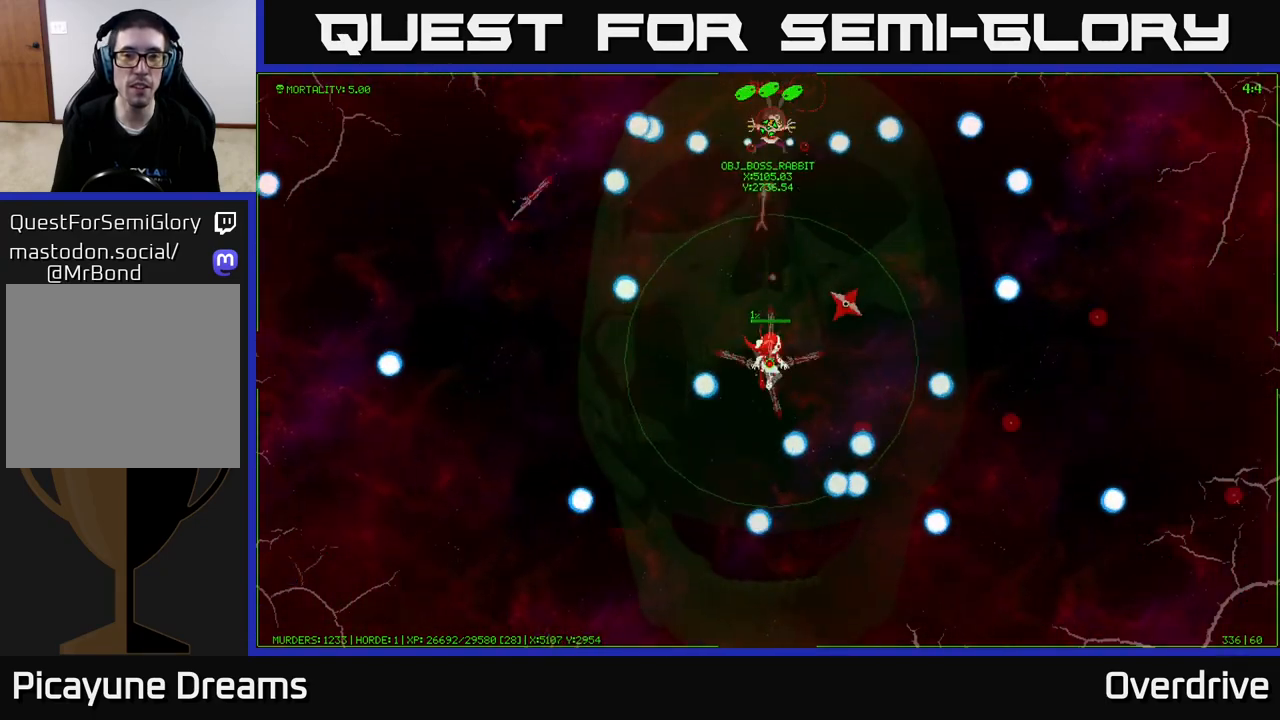
{"buttons": [], "left_stick": "center", "right_stick": "center", "events": [[183, "left_stick", "center"]]}
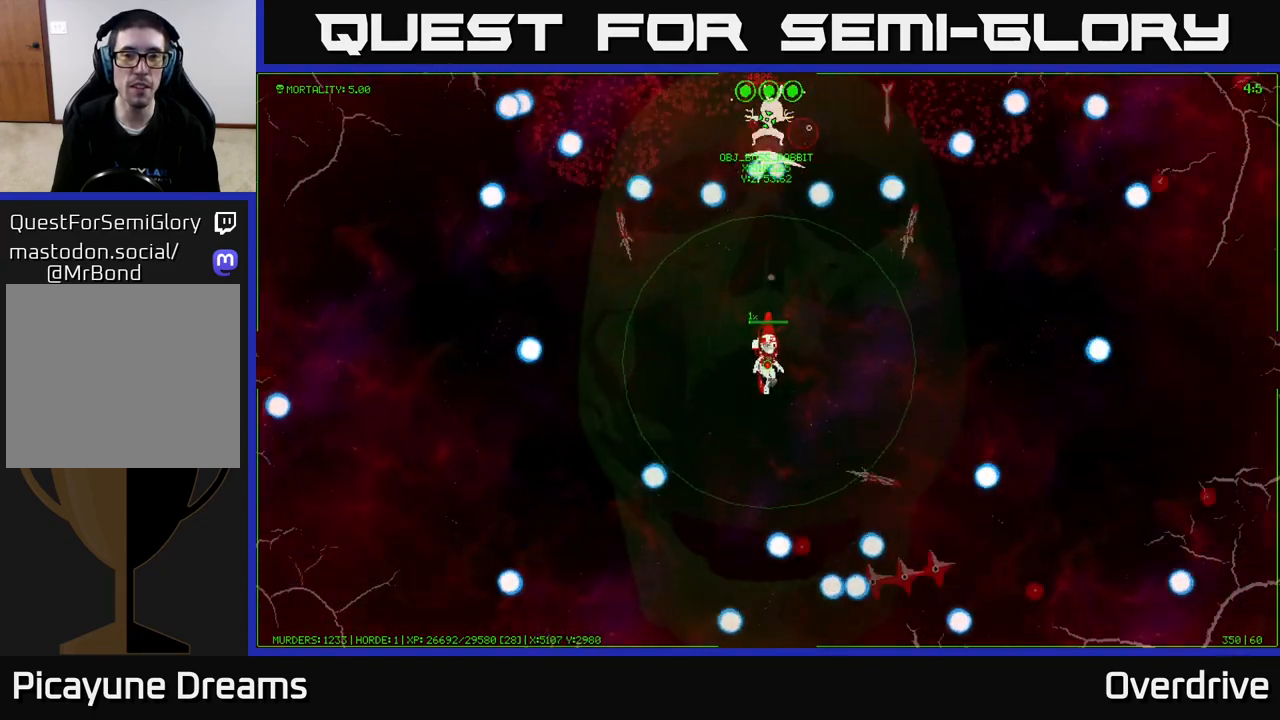
{"buttons": [], "left_stick": "down", "right_stick": "center", "events": [[217, "left_stick", "down"]]}
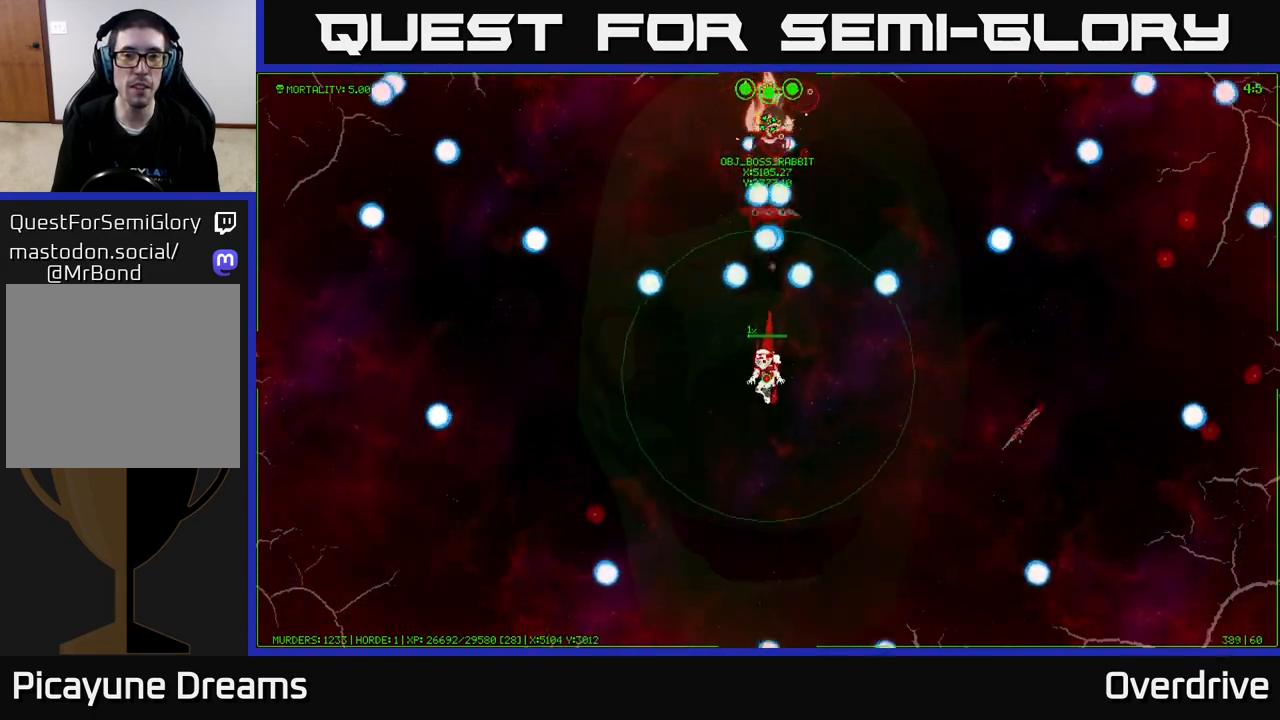
{"buttons": [], "left_stick": "left", "right_stick": "center", "events": [[67, "left_stick", "center"], [250, "left_stick", "left"]]}
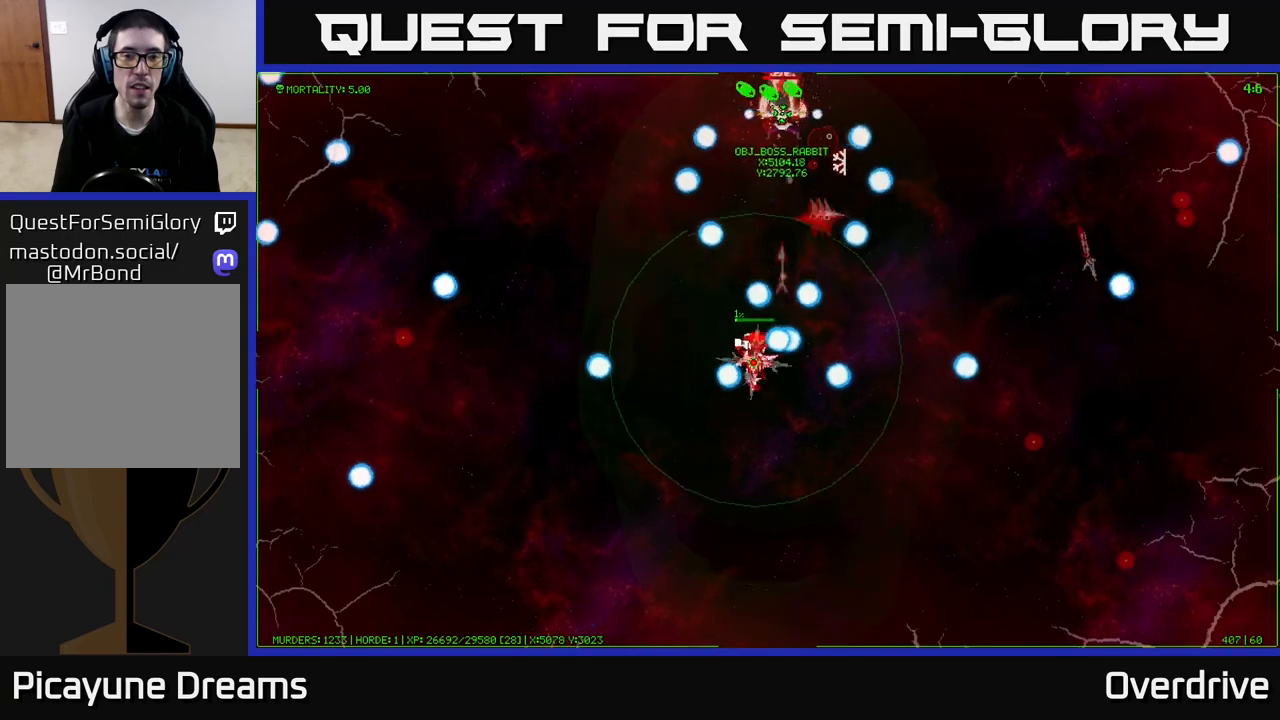
{"buttons": [], "left_stick": "up-left", "right_stick": "center", "events": [[233, "left_stick", "down"], [333, "left_stick", "right"], [433, "left_stick", "up-left"]]}
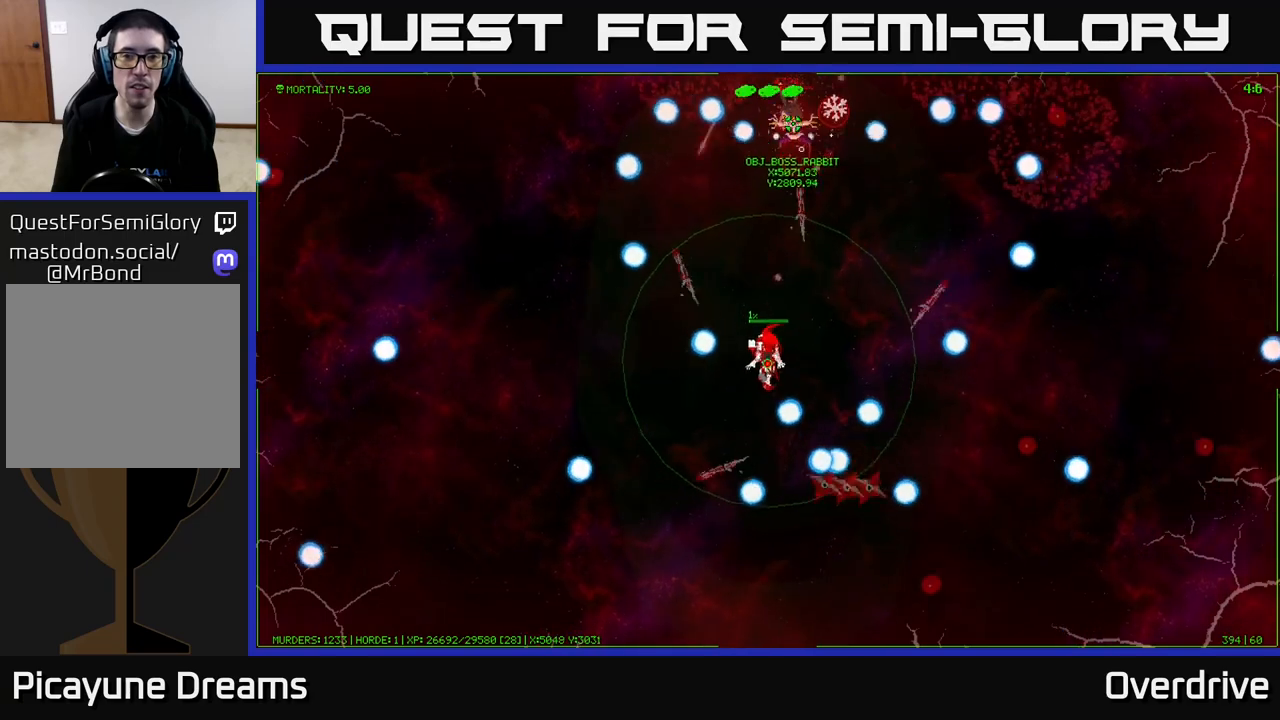
{"buttons": [], "left_stick": "down", "right_stick": "center", "events": [[83, "left_stick", "center"], [267, "left_stick", "down"]]}
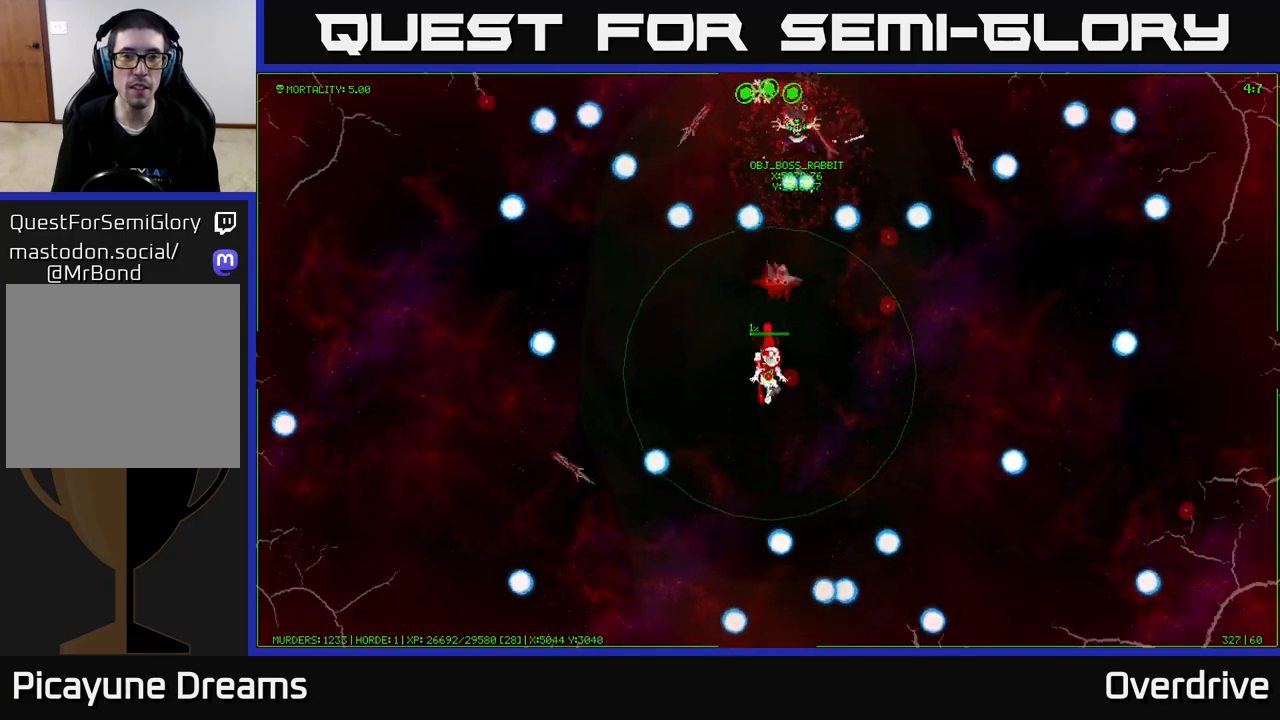
{"buttons": [], "left_stick": "left", "right_stick": "center", "events": [[317, "left_stick", "center"], [400, "left_stick", "down-left"], [483, "left_stick", "left"]]}